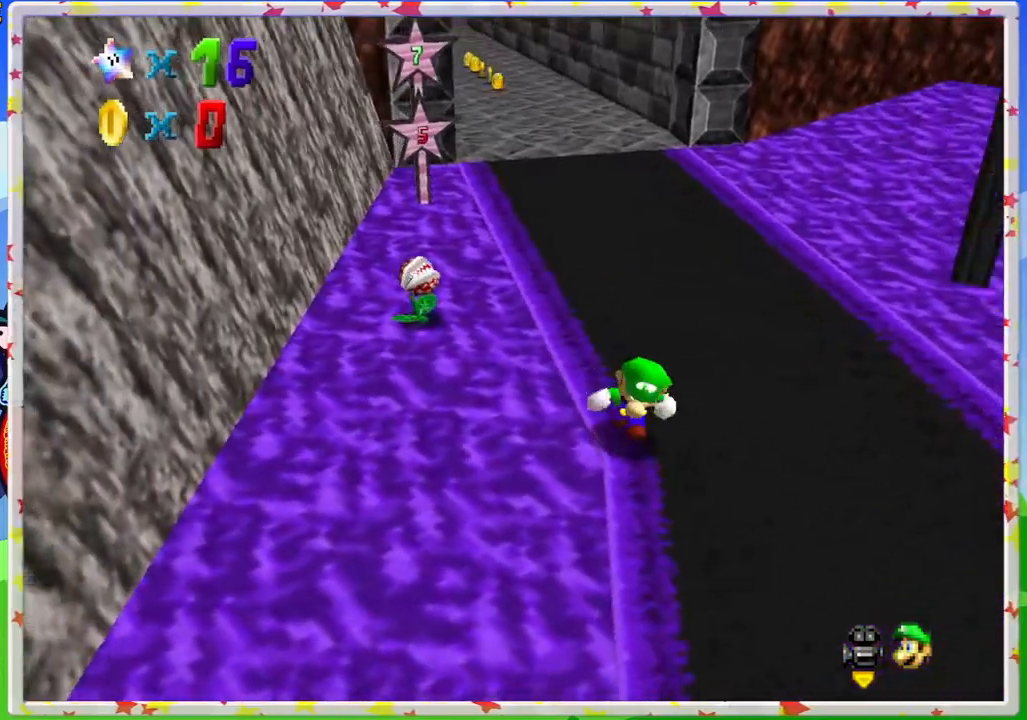
Gameplay with a controller (Nintendo layout); each line is a JSON object with the inputs held at the frame after it. "events" lists button and stick changes between this image and that frame as [ms after this image, input, new state], when the widget could be followed in between. Not read: L3 R3.
{"buttons": [], "left_stick": "right", "events": [[100, "left_stick", "down-right"], [133, "C_LEFT", "up"], [233, "left_stick", "right"], [350, "C_LEFT", "down"], [483, "C_LEFT", "up"]]}
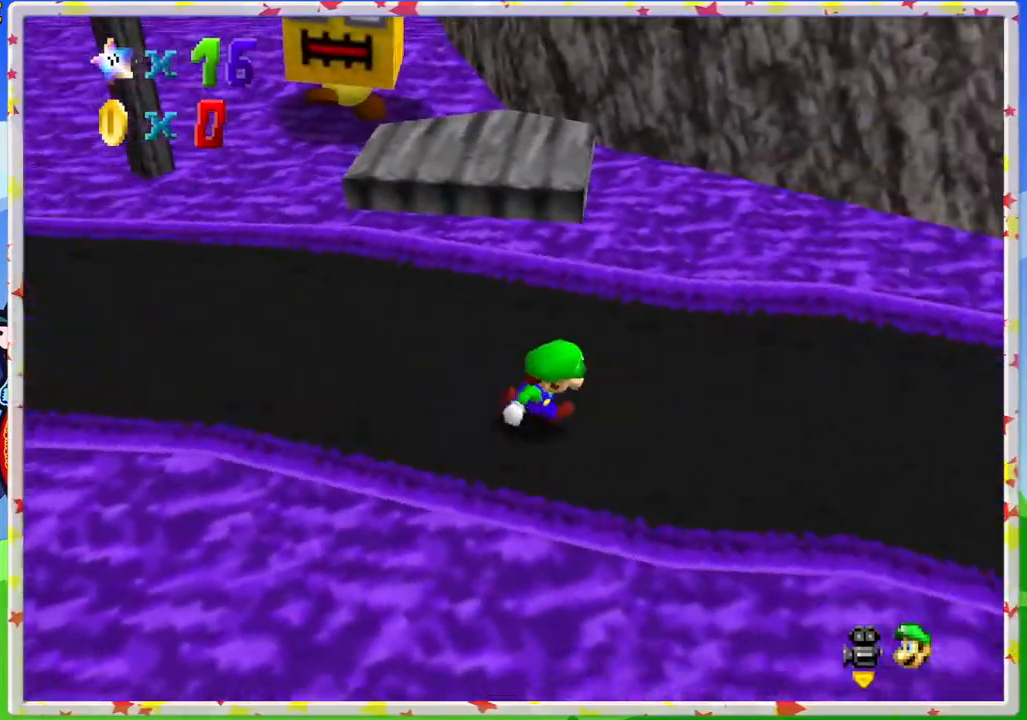
{"buttons": ["C_LEFT"], "left_stick": "up-right", "events": [[150, "C_LEFT", "down"], [200, "left_stick", "up-right"], [283, "C_LEFT", "up"], [467, "C_LEFT", "down"]]}
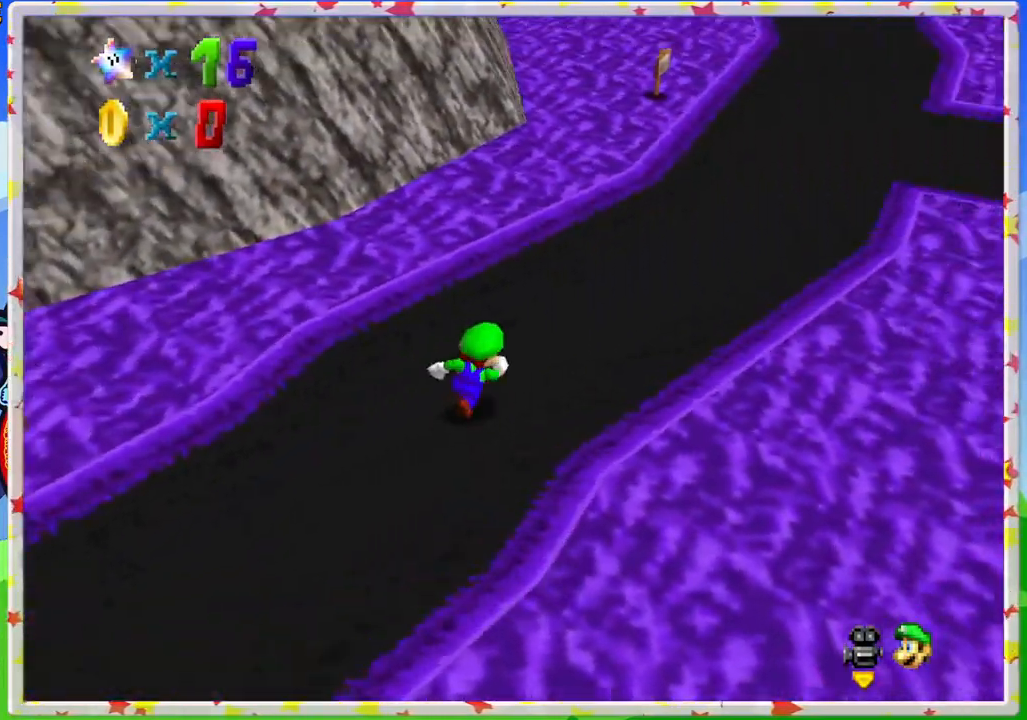
{"buttons": [], "left_stick": "up", "events": [[133, "C_LEFT", "up"], [200, "left_stick", "up"]]}
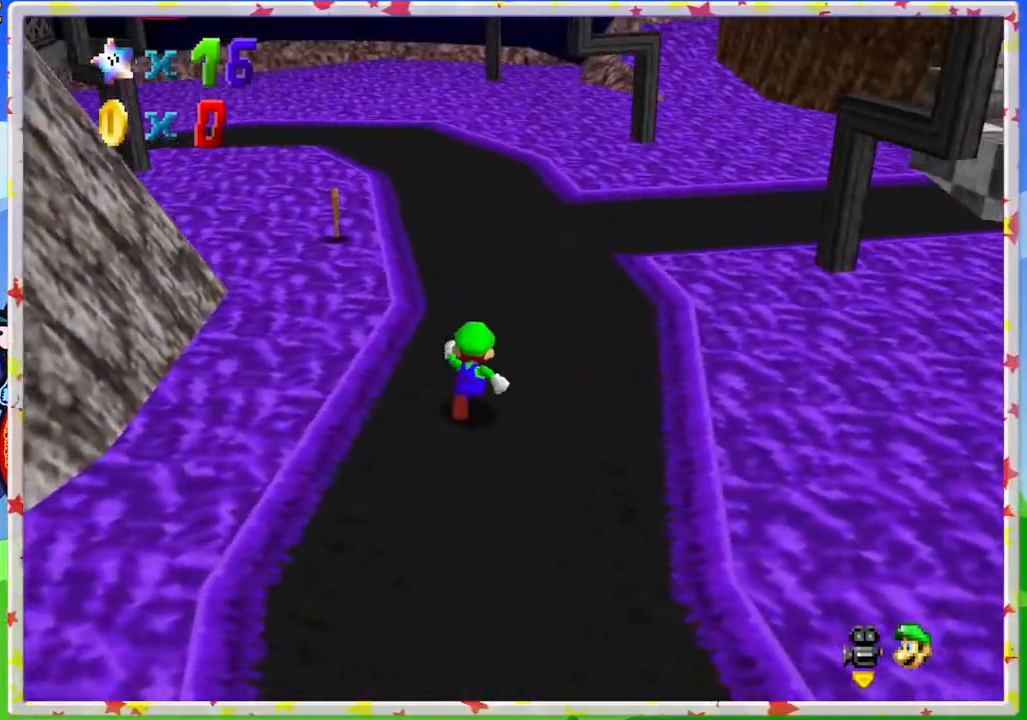
{"buttons": [], "left_stick": "up", "events": []}
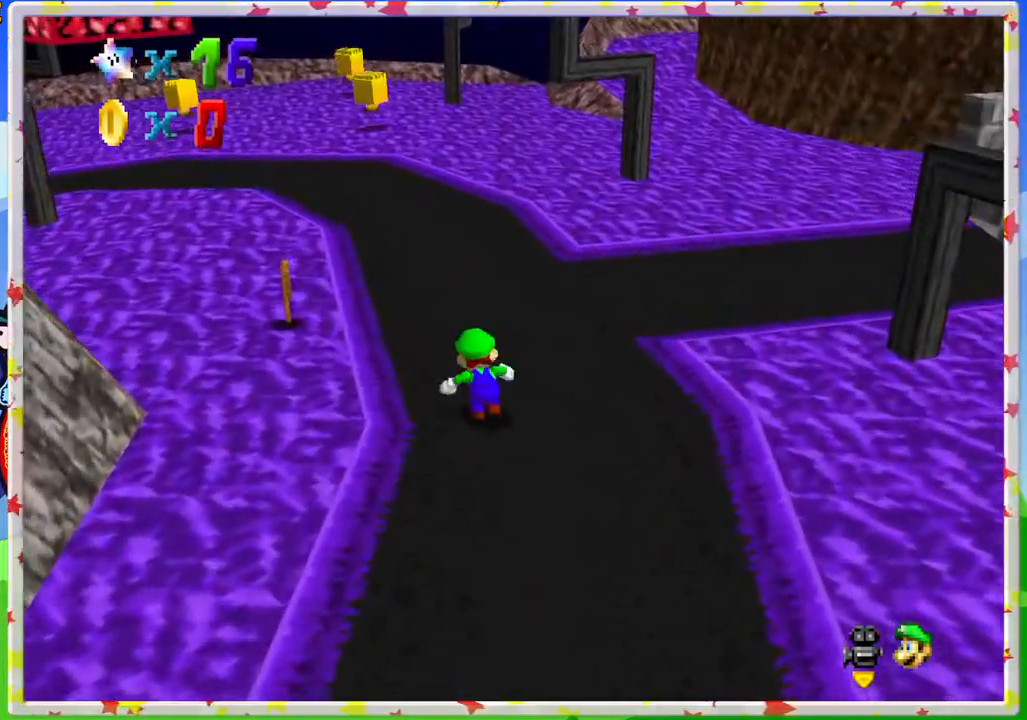
{"buttons": ["C_RIGHT"], "left_stick": "up", "events": [[100, "C_RIGHT", "down"], [233, "C_RIGHT", "up"], [467, "C_RIGHT", "down"]]}
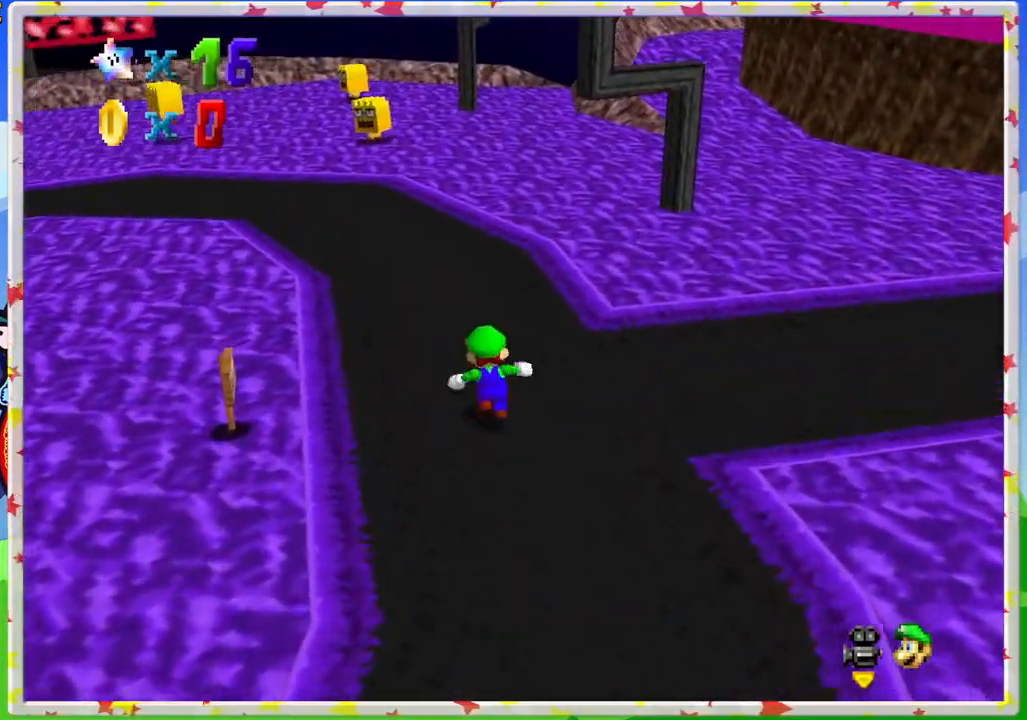
{"buttons": [], "left_stick": "up", "events": [[100, "C_RIGHT", "up"]]}
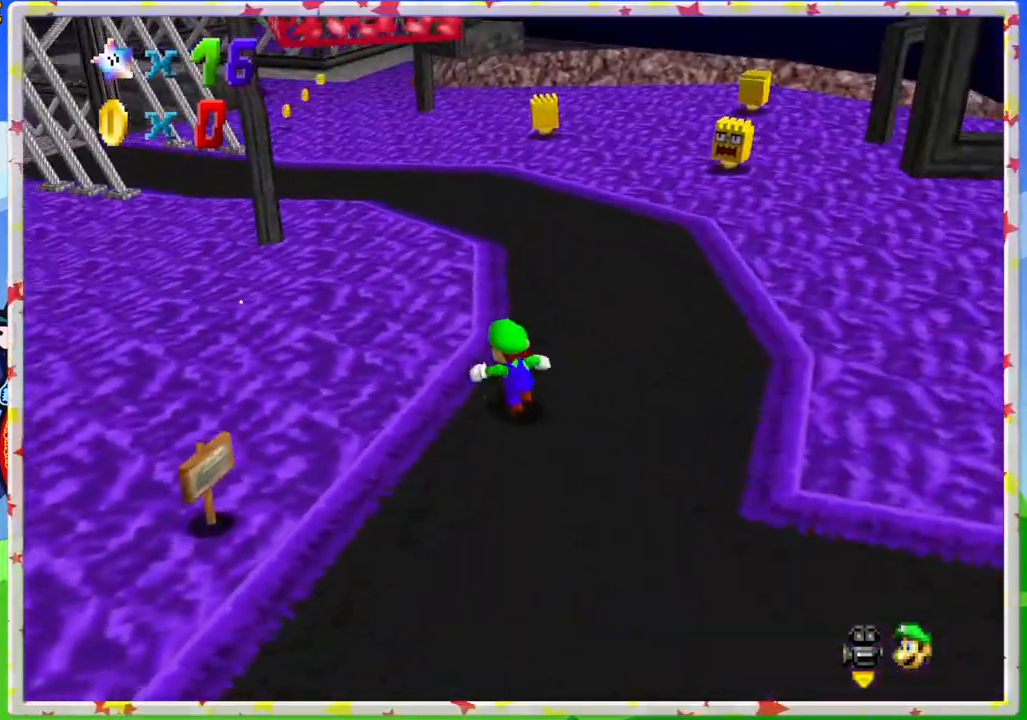
{"buttons": [], "left_stick": "up", "events": [[133, "B", "down"], [283, "B", "up"]]}
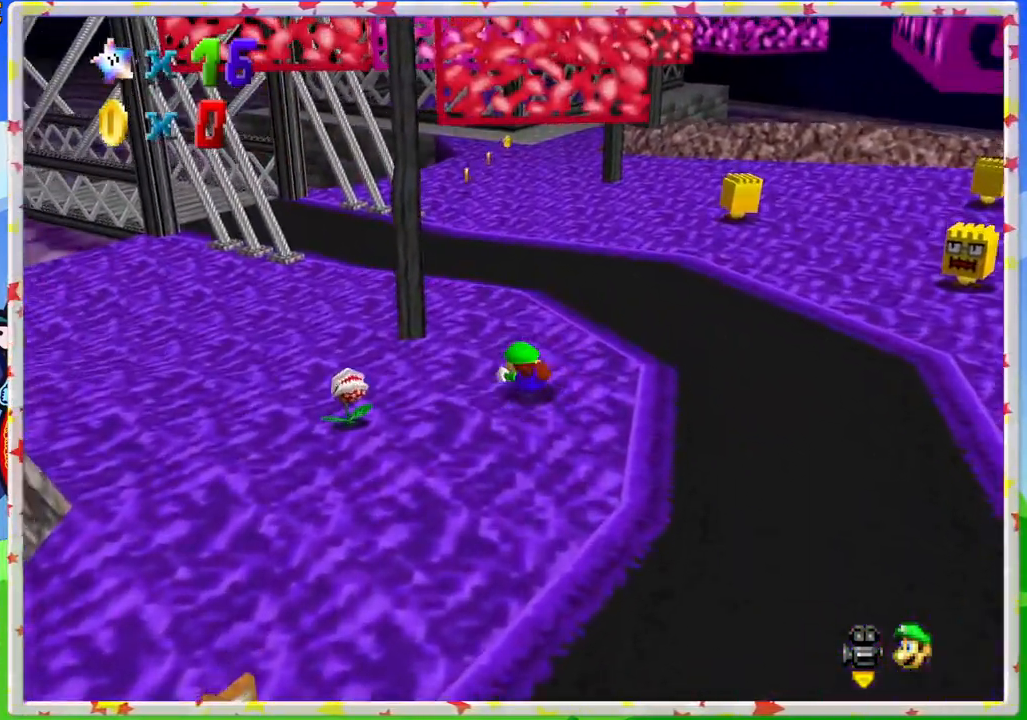
{"buttons": ["C_RIGHT"], "left_stick": "up", "events": [[33, "A", "down"], [233, "A", "up"], [500, "C_RIGHT", "down"]]}
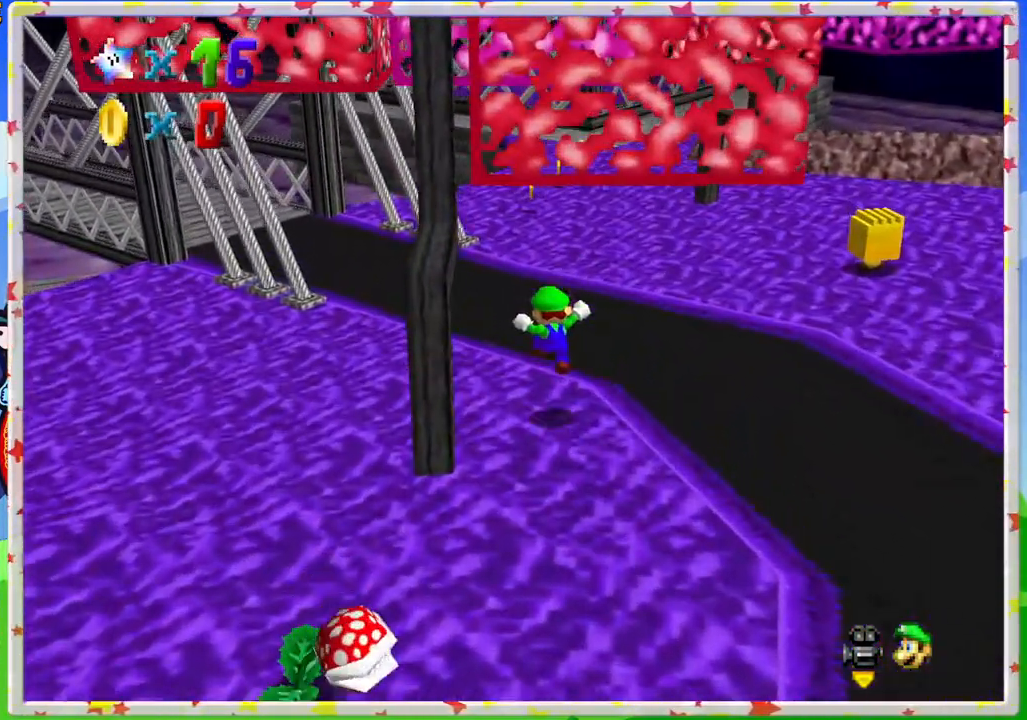
{"buttons": [], "left_stick": "up", "events": [[167, "C_RIGHT", "up"], [167, "left_stick", "up-right"], [283, "C_RIGHT", "down"], [417, "left_stick", "up"], [433, "C_RIGHT", "up"]]}
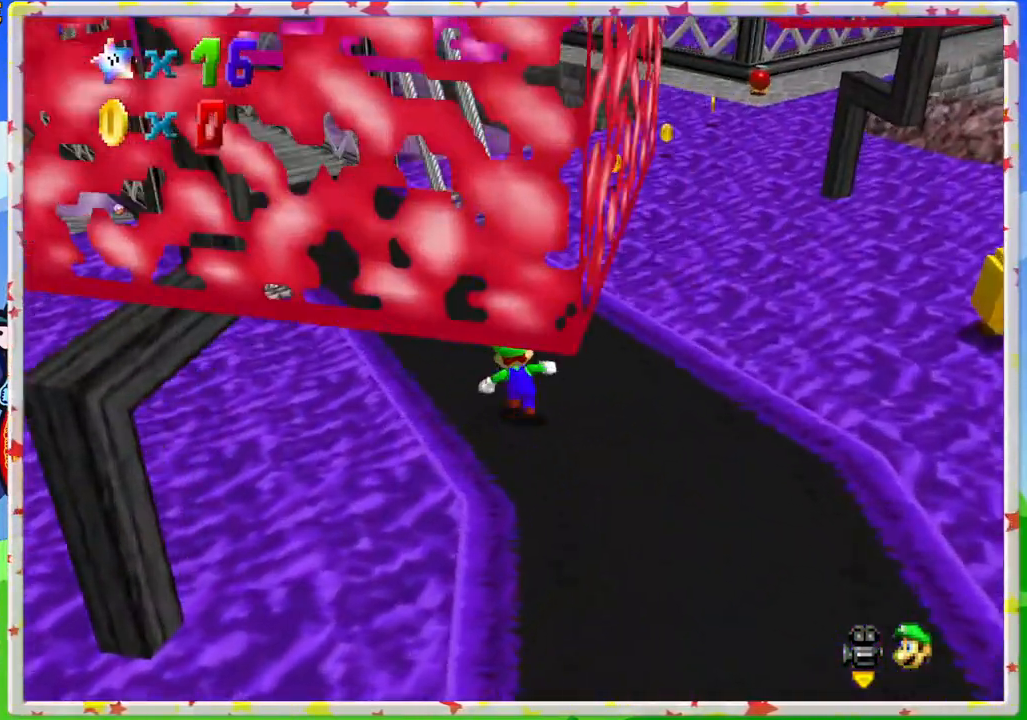
{"buttons": [], "left_stick": "up", "events": []}
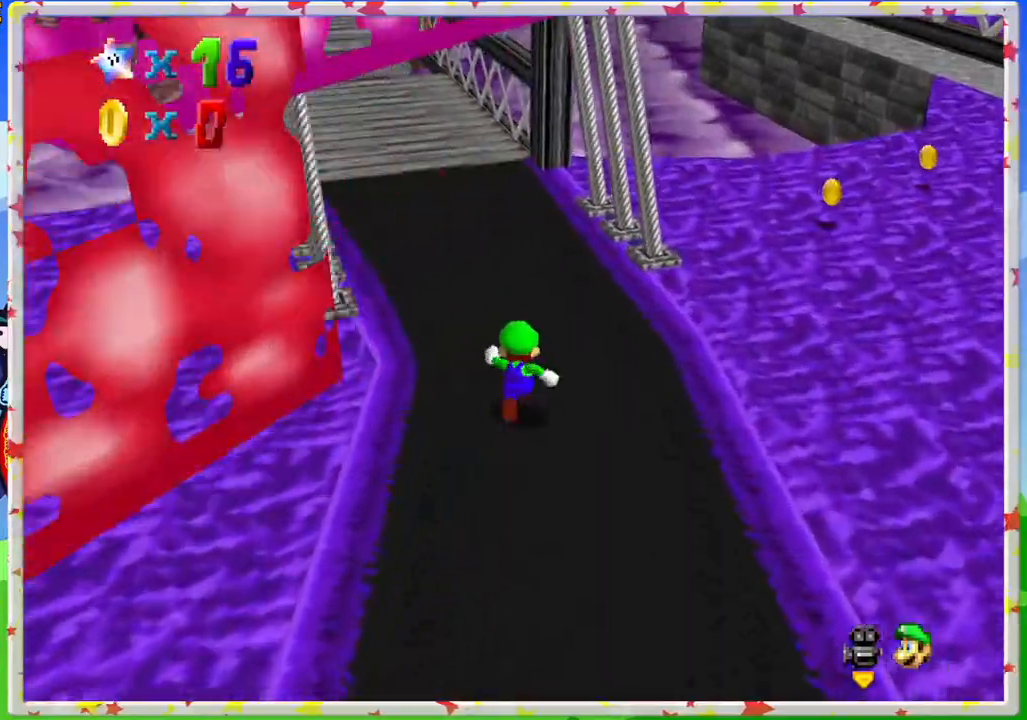
{"buttons": [], "left_stick": "up-left", "events": [[100, "B", "down"], [267, "B", "up"], [400, "left_stick", "up-left"]]}
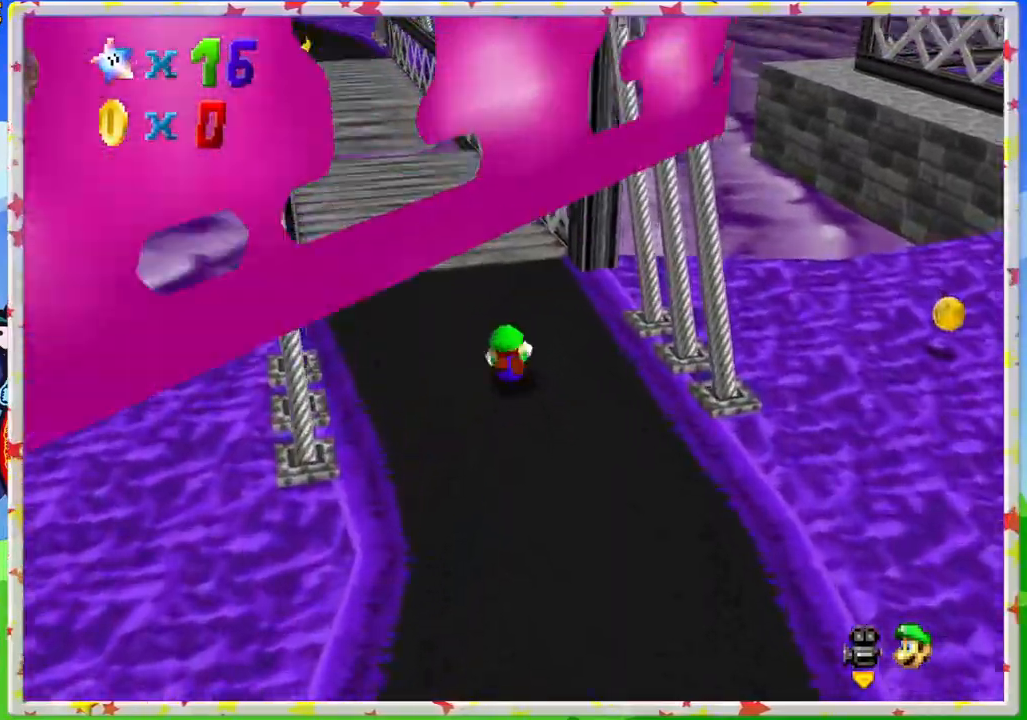
{"buttons": [], "left_stick": "up", "events": [[83, "A", "down"], [250, "A", "up"], [383, "C_RIGHT", "down"], [483, "left_stick", "up"], [500, "C_RIGHT", "up"]]}
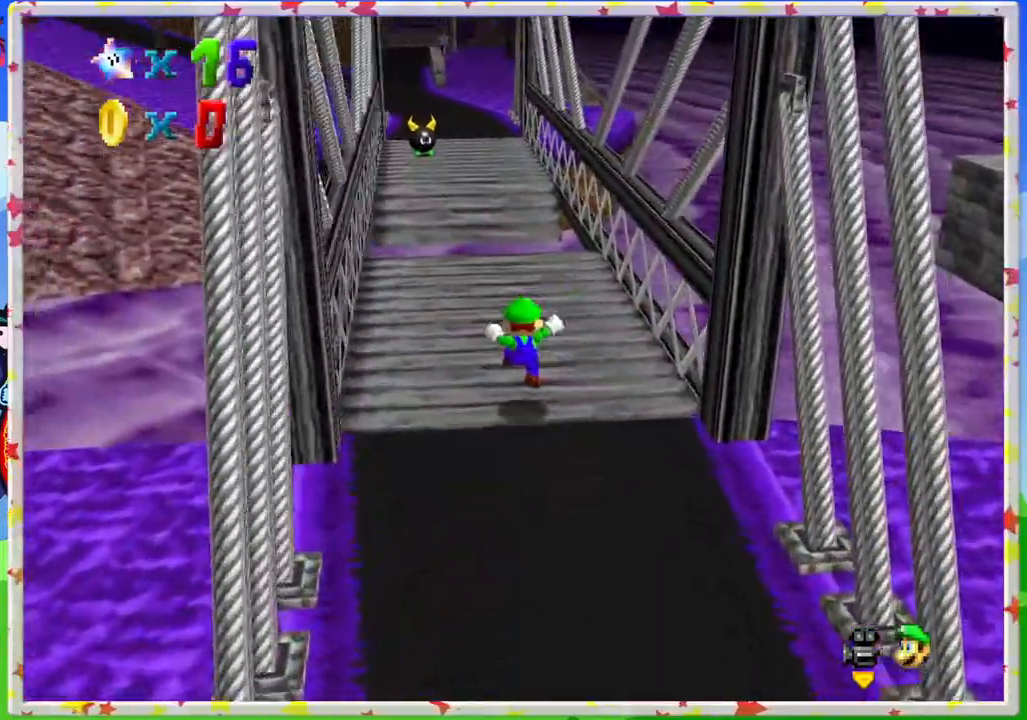
{"buttons": [], "left_stick": "up", "events": []}
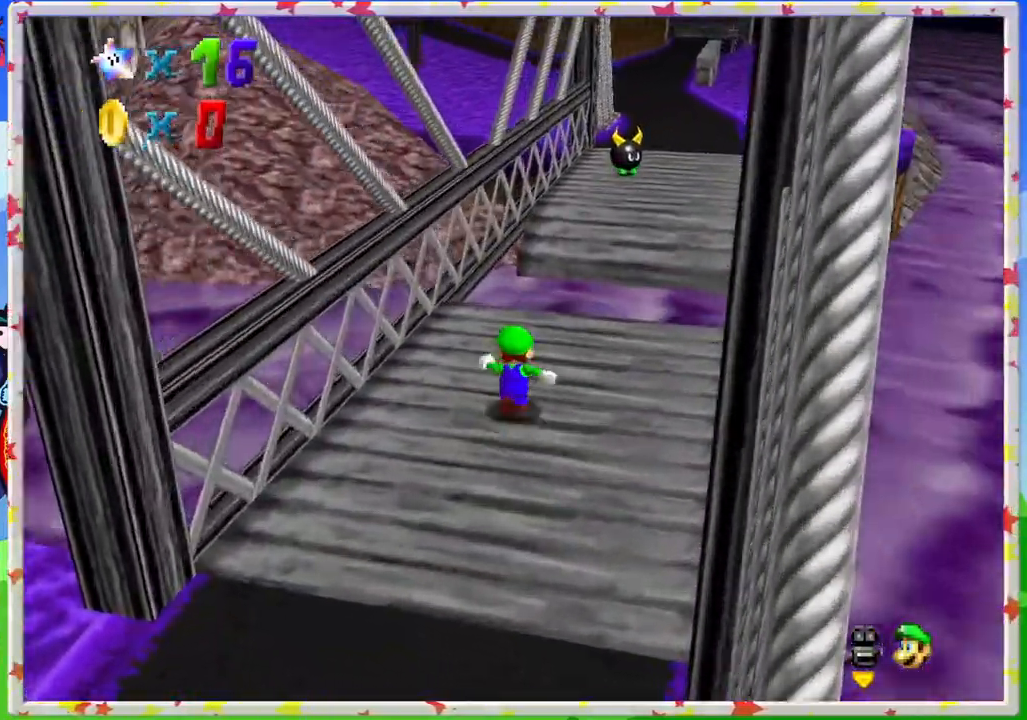
{"buttons": ["A", "Z"], "left_stick": "up", "events": [[83, "left_stick", "up-right"], [217, "Z", "down"], [317, "A", "down"], [350, "left_stick", "up"]]}
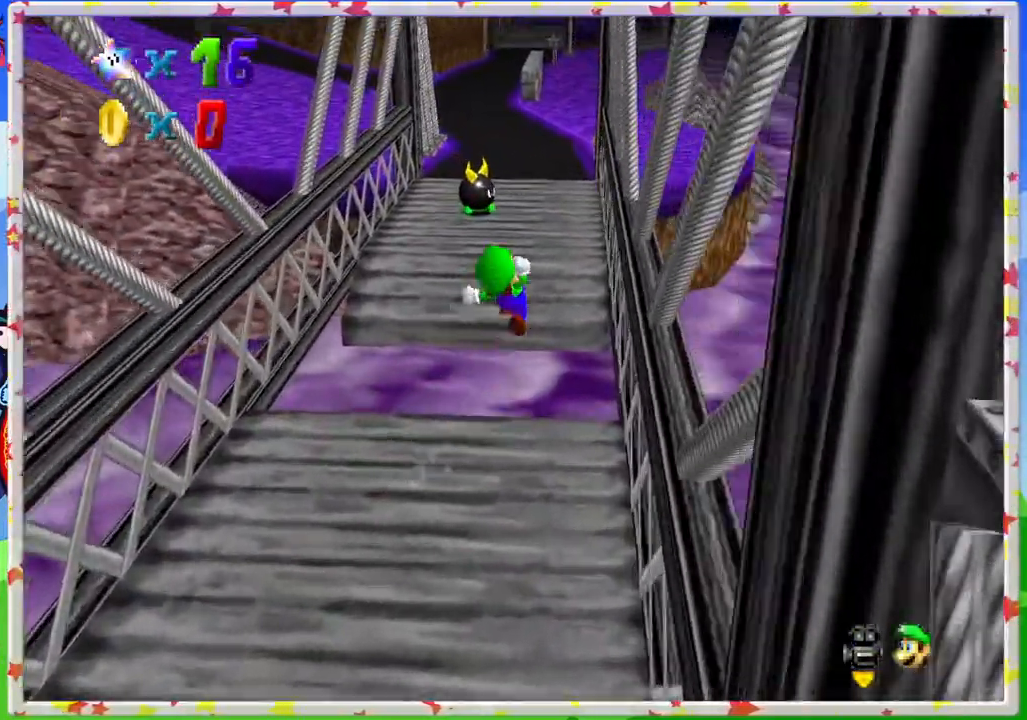
{"buttons": ["Z"], "left_stick": "up-left", "events": [[83, "A", "up"], [83, "left_stick", "up-left"]]}
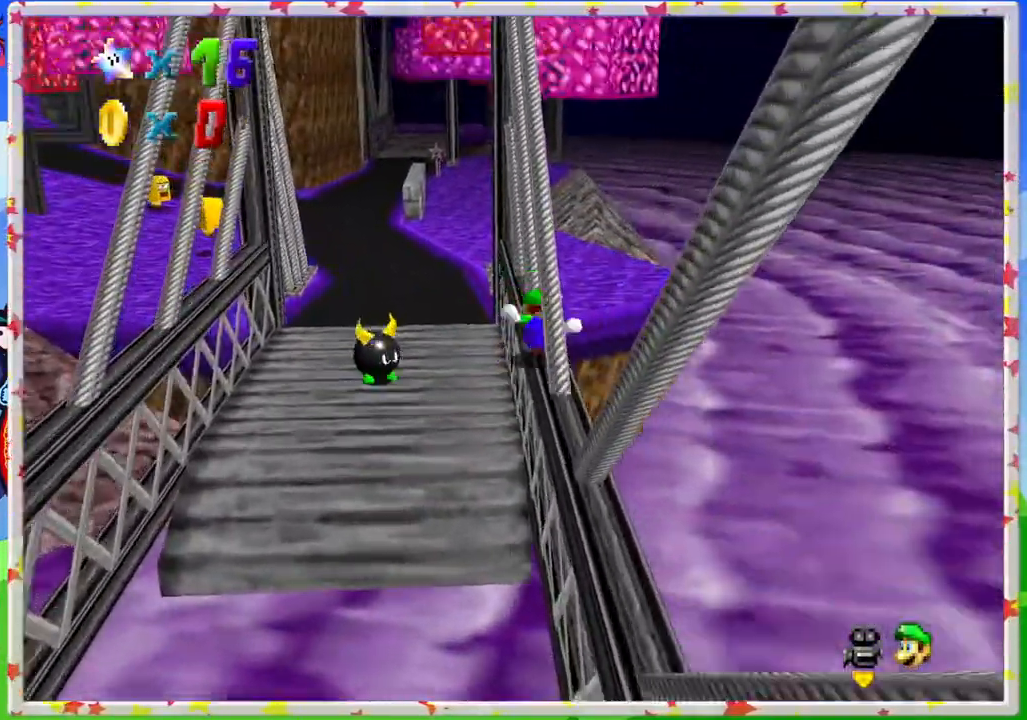
{"buttons": [], "left_stick": "up", "events": [[17, "Z", "up"], [217, "A", "down"], [433, "A", "up"], [500, "left_stick", "up"]]}
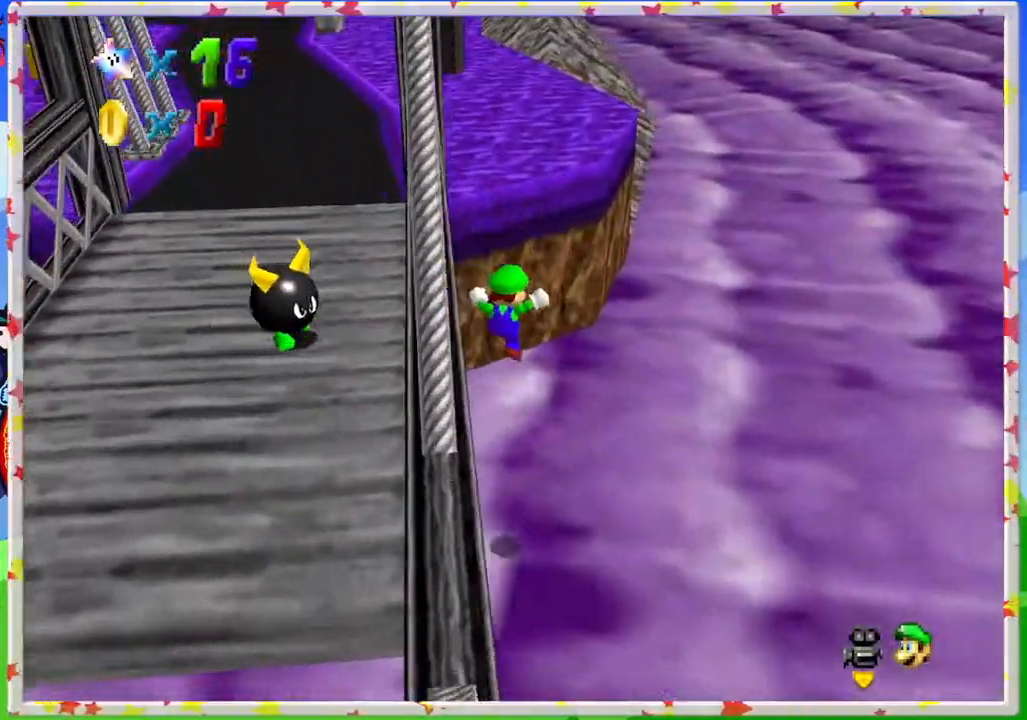
{"buttons": [], "left_stick": "up", "events": []}
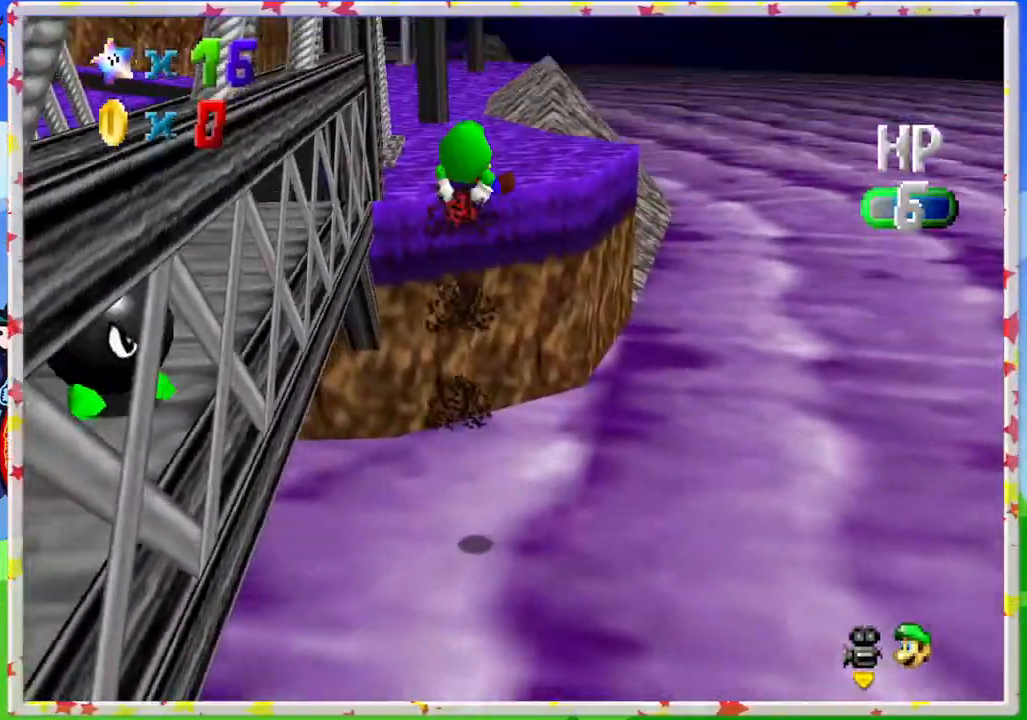
{"buttons": [], "left_stick": "up-right", "events": [[83, "C_RIGHT", "down"], [233, "C_RIGHT", "up"], [367, "C_RIGHT", "down"], [483, "C_RIGHT", "up"], [483, "left_stick", "up-right"]]}
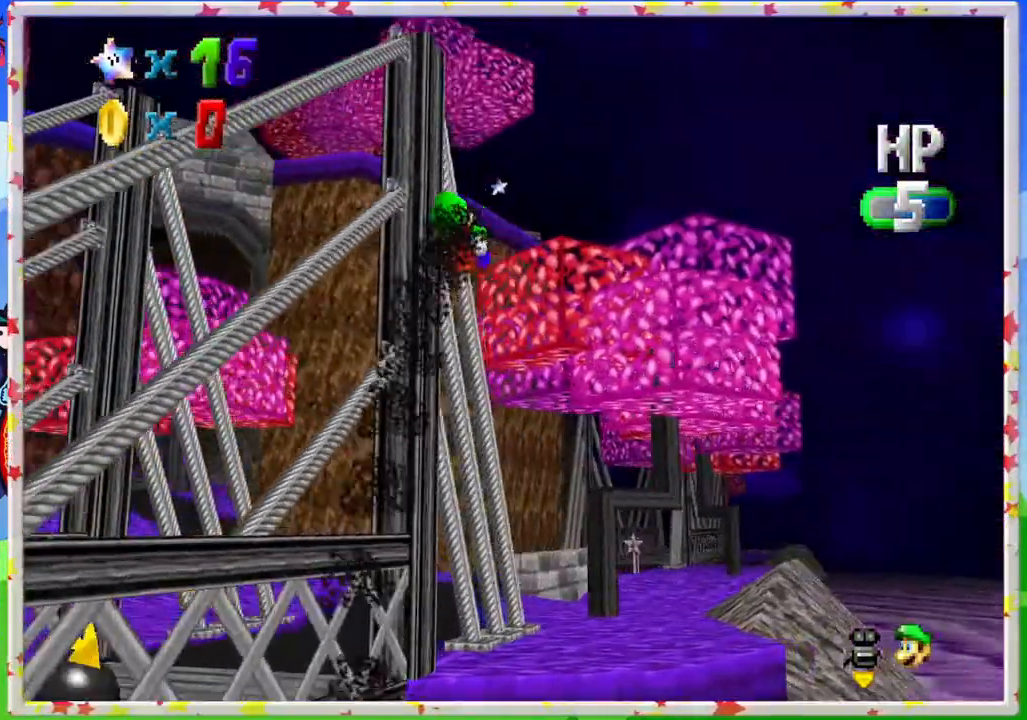
{"buttons": [], "left_stick": "up-right", "events": [[150, "left_stick", "right"], [283, "left_stick", "up-right"]]}
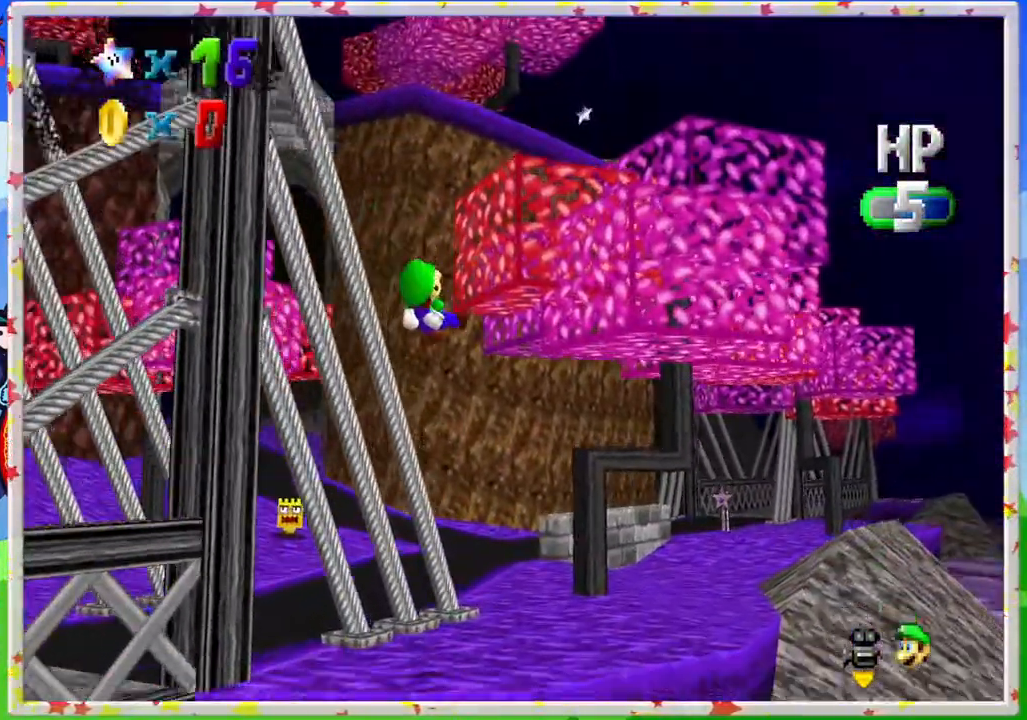
{"buttons": [], "left_stick": "up", "events": [[200, "left_stick", "up"], [350, "C_RIGHT", "down"], [433, "C_RIGHT", "up"]]}
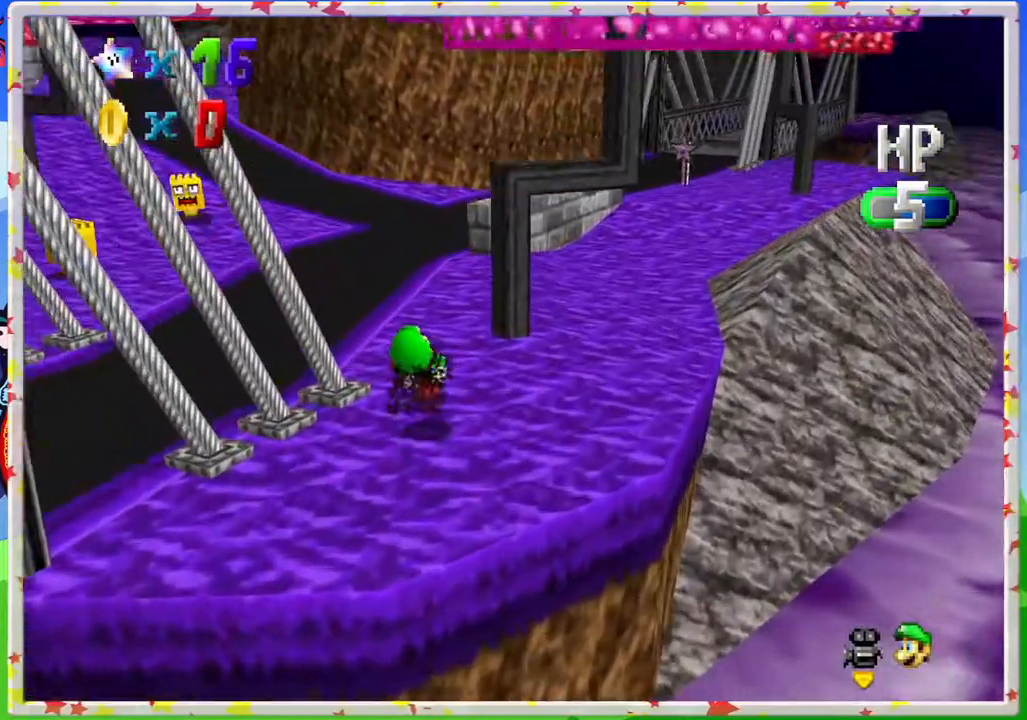
{"buttons": [], "left_stick": "up", "events": []}
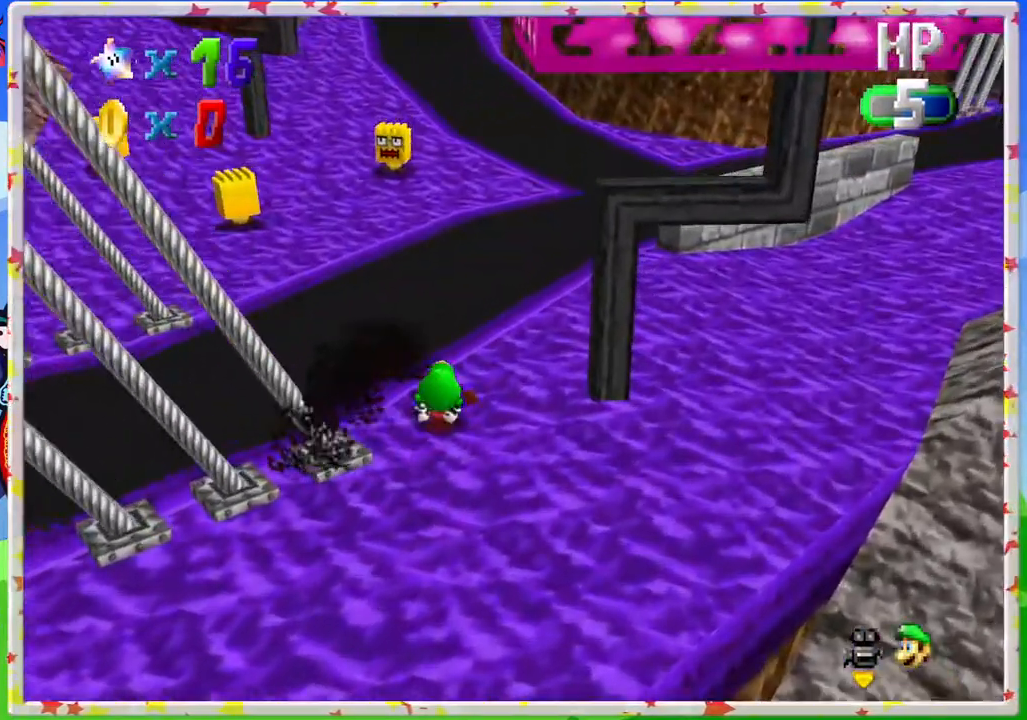
{"buttons": [], "left_stick": "up", "events": []}
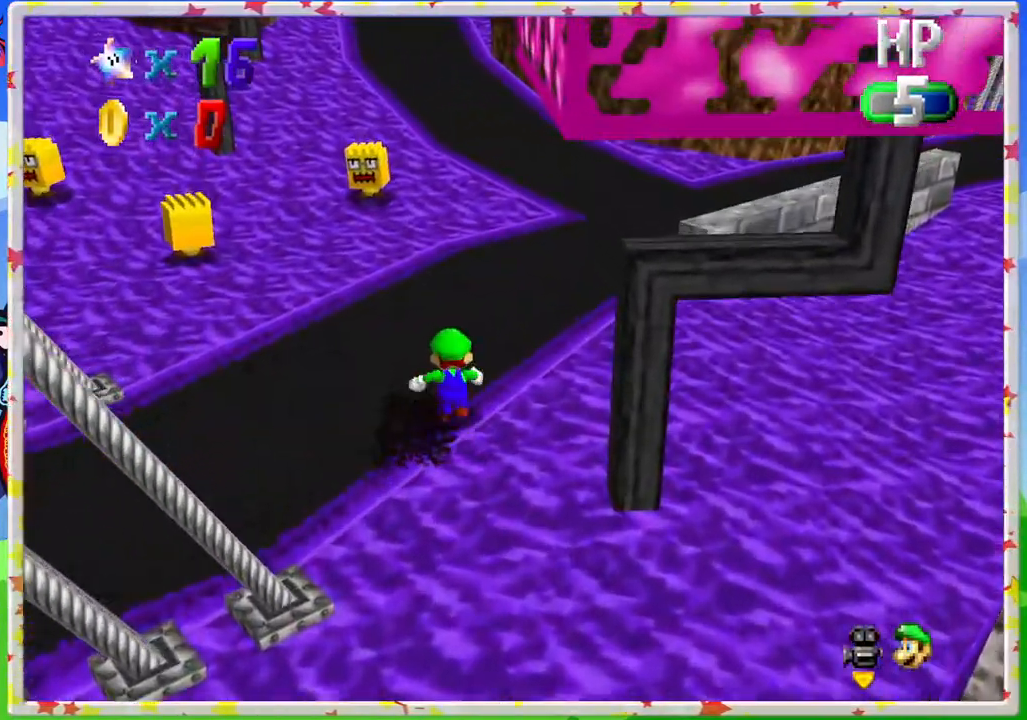
{"buttons": ["Z"], "left_stick": "up", "events": [[117, "Z", "down"], [200, "A", "down"], [400, "A", "up"]]}
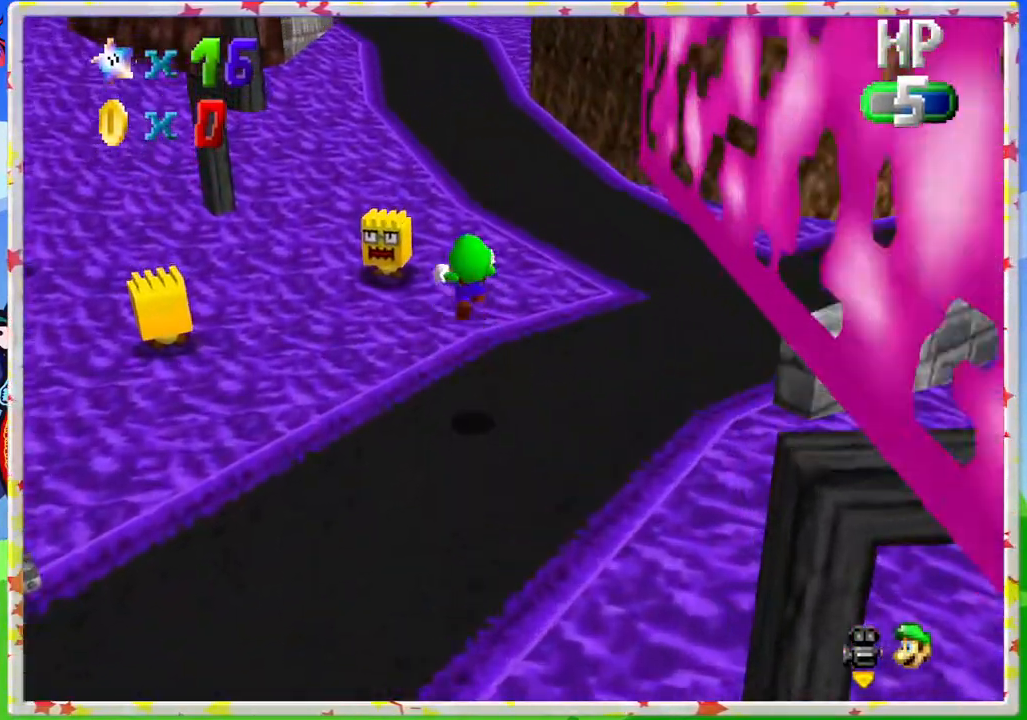
{"buttons": ["Z"], "left_stick": "up", "events": []}
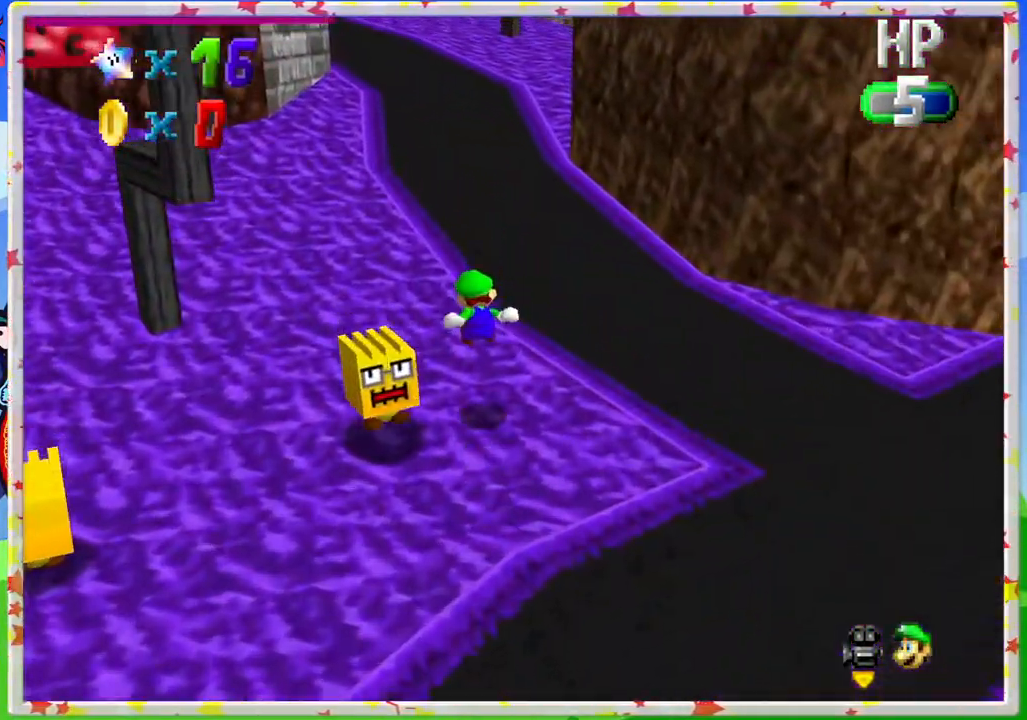
{"buttons": ["Z"], "left_stick": "up", "events": [[233, "A", "down"], [400, "A", "up"]]}
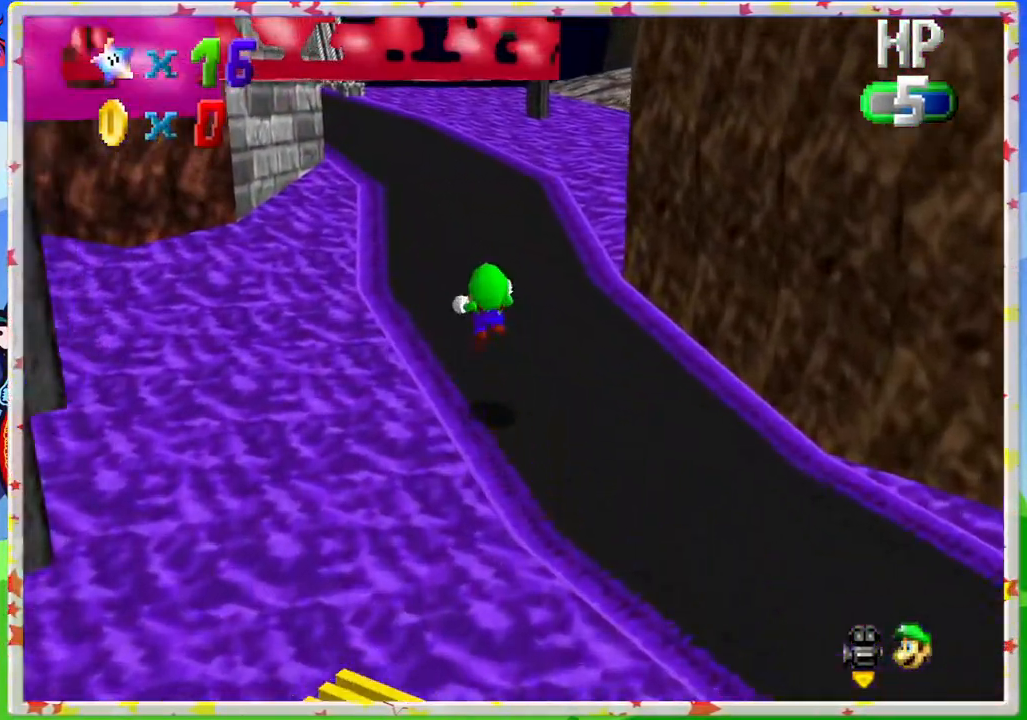
{"buttons": [], "left_stick": "up", "events": [[267, "Z", "up"], [333, "C_LEFT", "down"], [483, "C_LEFT", "up"]]}
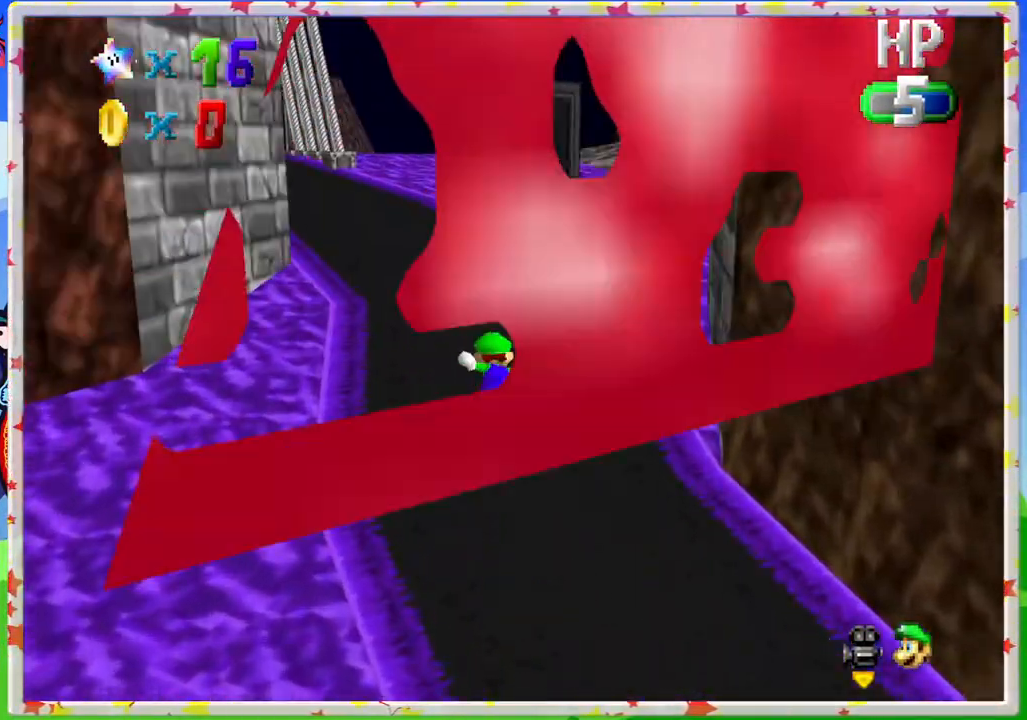
{"buttons": ["C_LEFT"], "left_stick": "up", "events": [[150, "C_LEFT", "down"], [300, "C_LEFT", "up"], [450, "C_LEFT", "down"]]}
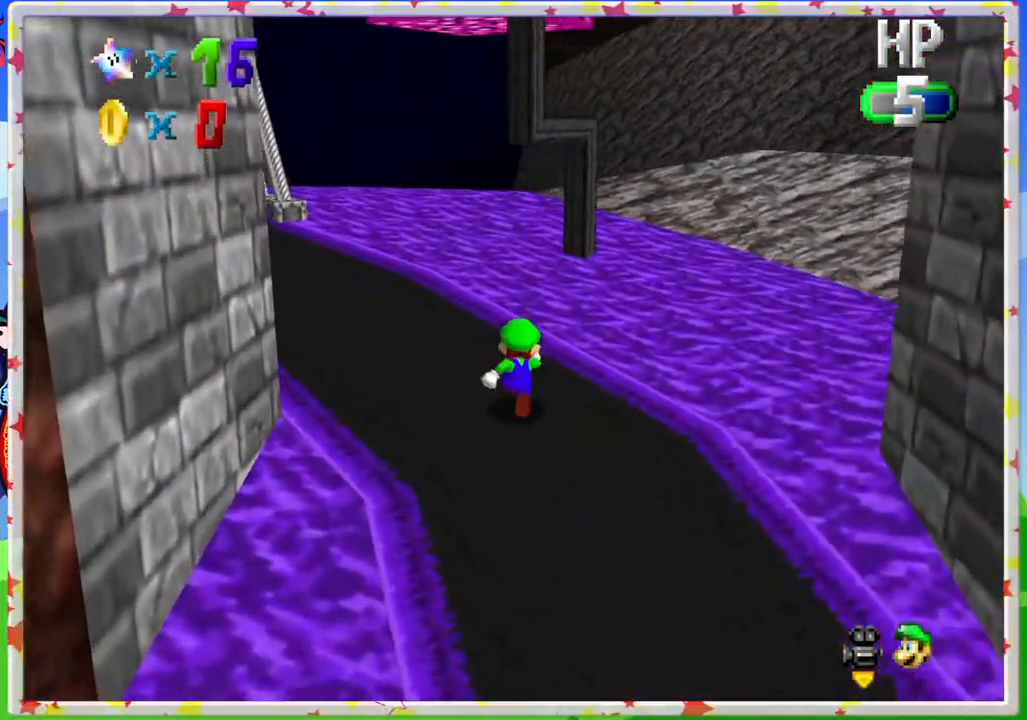
{"buttons": [], "left_stick": "up-right", "events": [[83, "C_LEFT", "up"], [200, "C_LEFT", "down"], [300, "left_stick", "up-right"], [383, "C_LEFT", "up"]]}
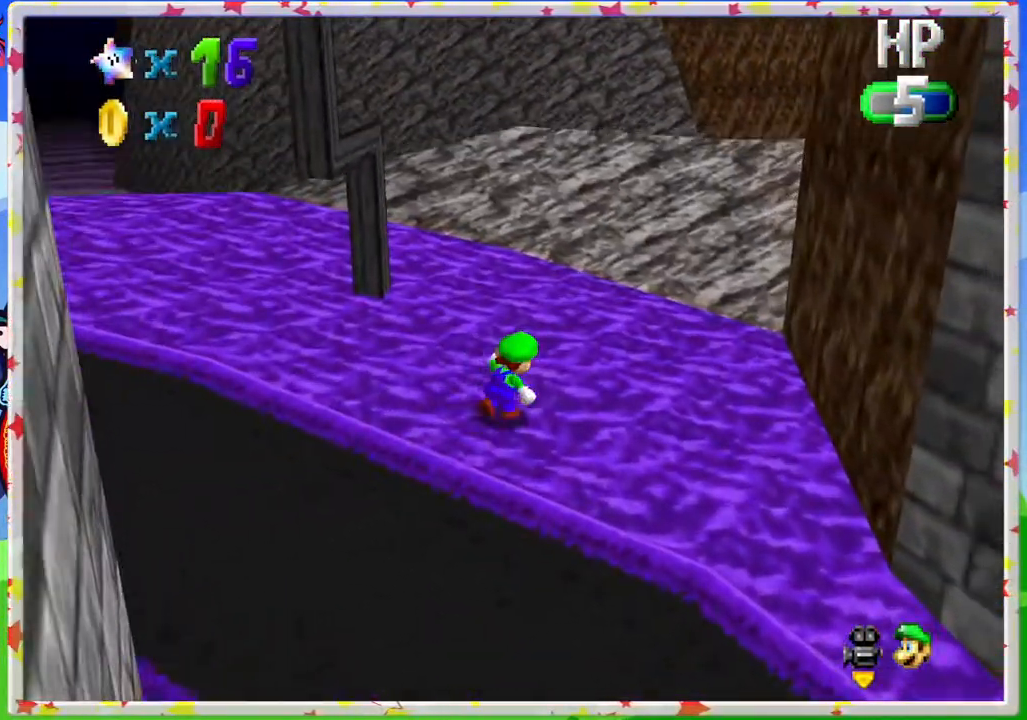
{"buttons": [], "left_stick": "up", "events": [[17, "C_LEFT", "down"], [17, "left_stick", "up"], [167, "C_LEFT", "up"], [317, "C_LEFT", "down"], [467, "C_LEFT", "up"]]}
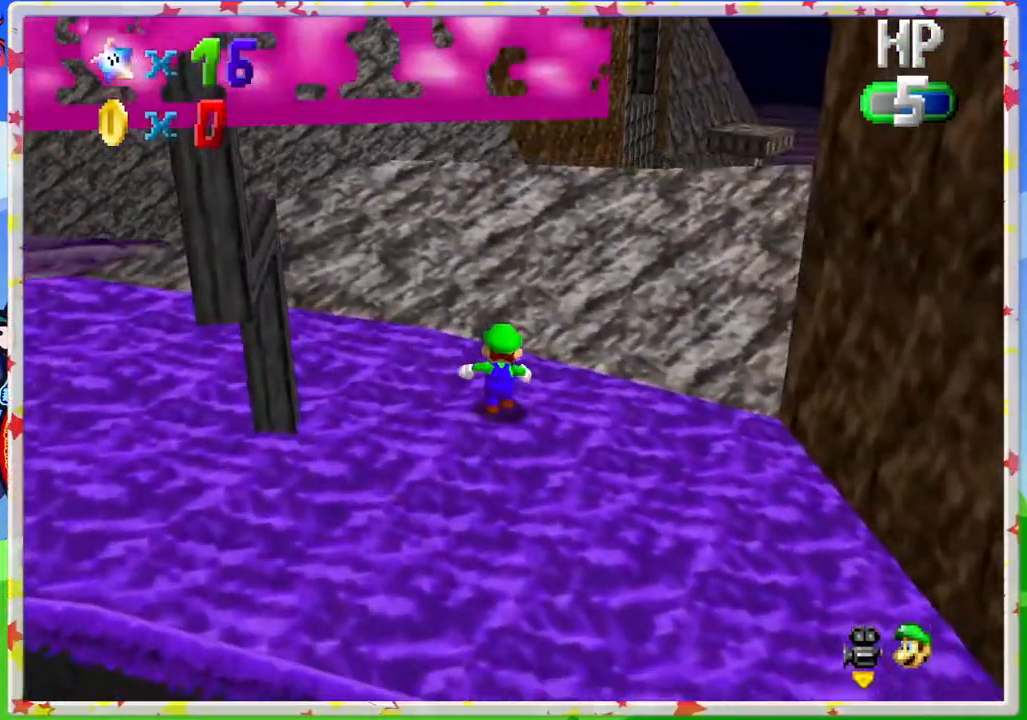
{"buttons": ["C_LEFT"], "left_stick": "left", "events": [[83, "C_LEFT", "down"], [100, "left_stick", "up-left"], [300, "C_LEFT", "up"], [300, "left_stick", "left"], [433, "C_LEFT", "down"]]}
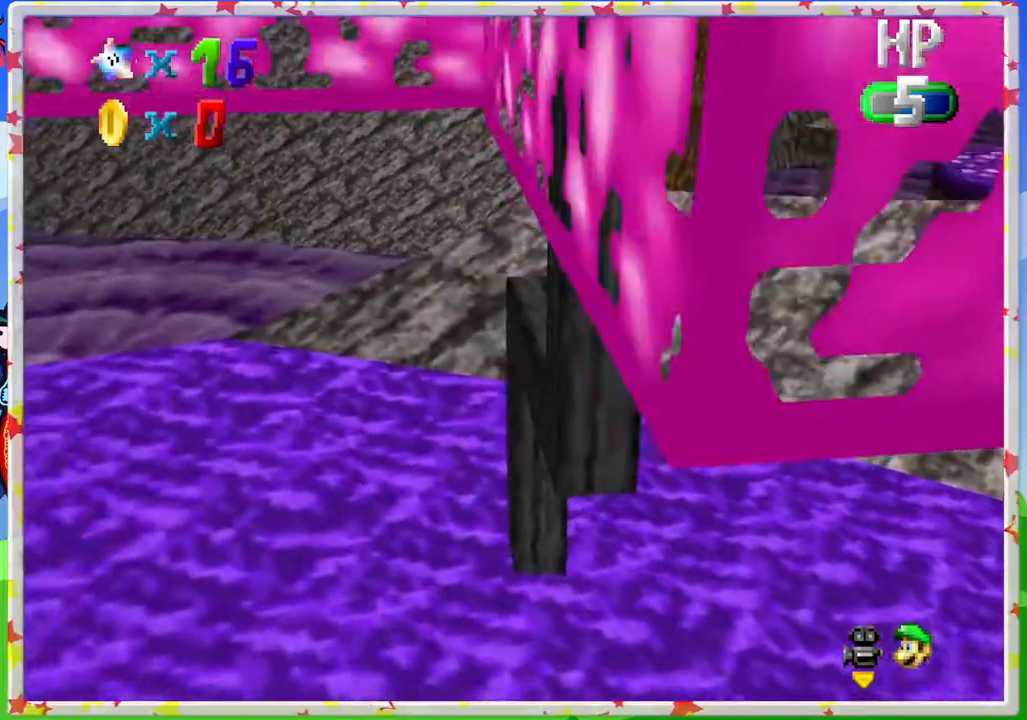
{"buttons": [], "left_stick": "down-left", "events": [[83, "C_LEFT", "up"], [250, "C_RIGHT", "down"], [383, "C_RIGHT", "up"], [400, "left_stick", "down-left"]]}